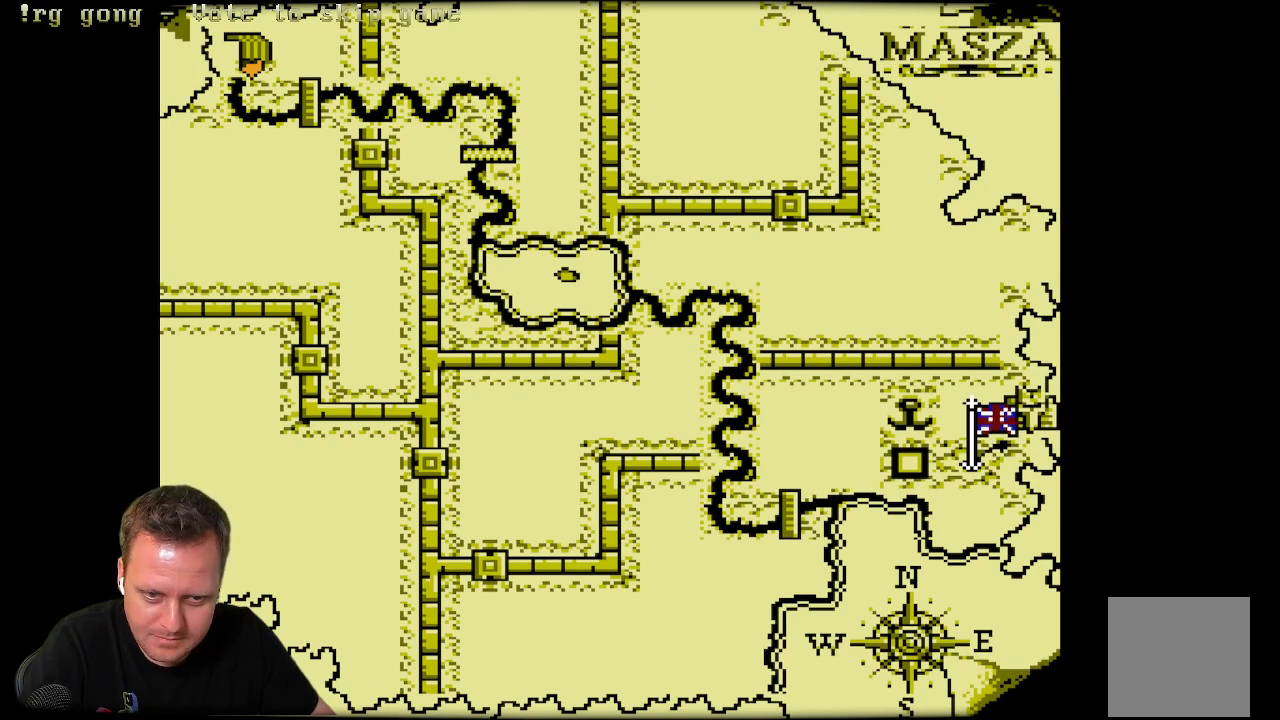
Gameplay with a controller (Xbox layout); each line is a JSON object with the inputs held at the frame after it. "events" lists button and stick changes between this image and that frame as [ms after this image, input, new state], when the widget could be followed in between.
{"buttons": [], "left_stick": "center", "right_stick": "center", "events": []}
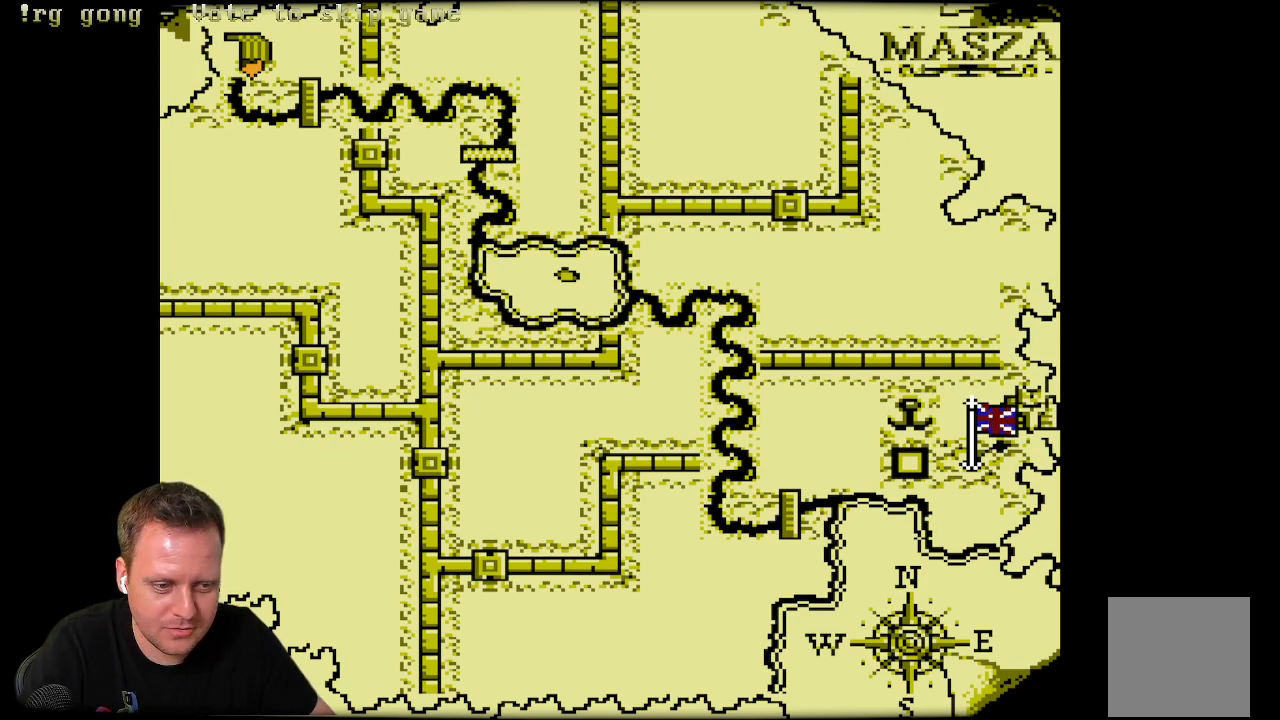
{"buttons": [], "left_stick": "center", "right_stick": "center", "events": []}
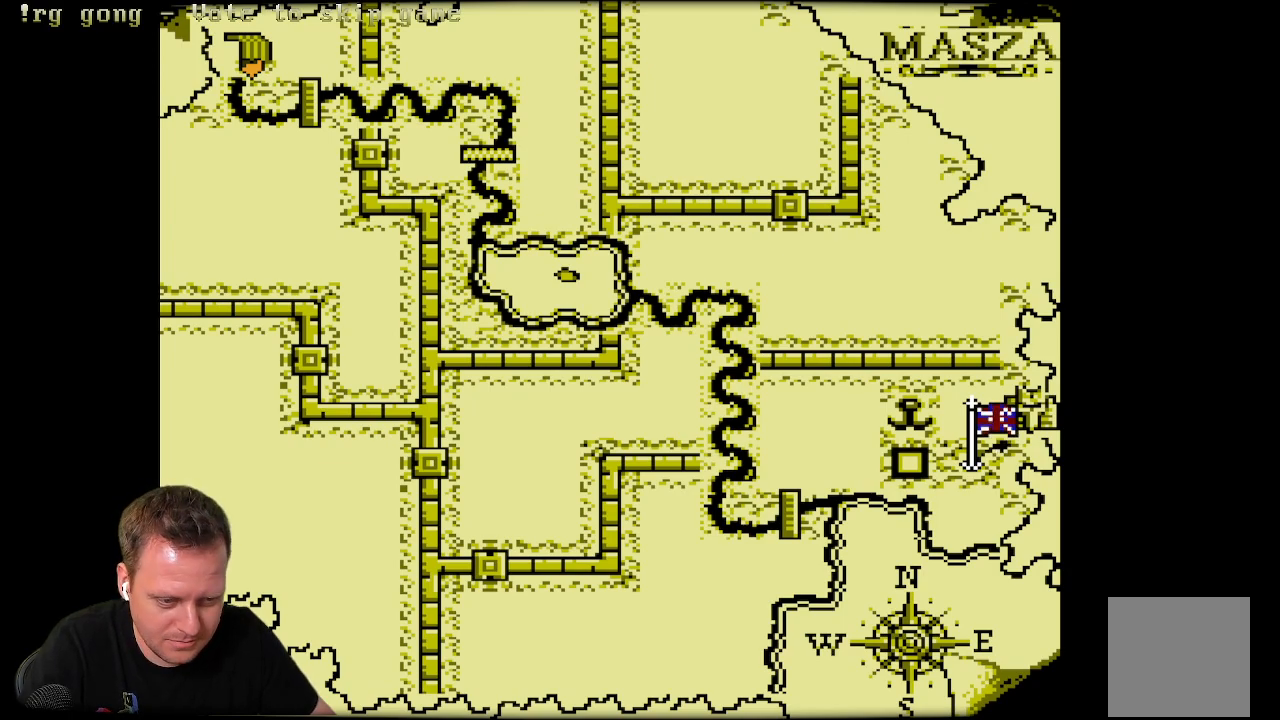
{"buttons": [], "left_stick": "center", "right_stick": "center", "events": []}
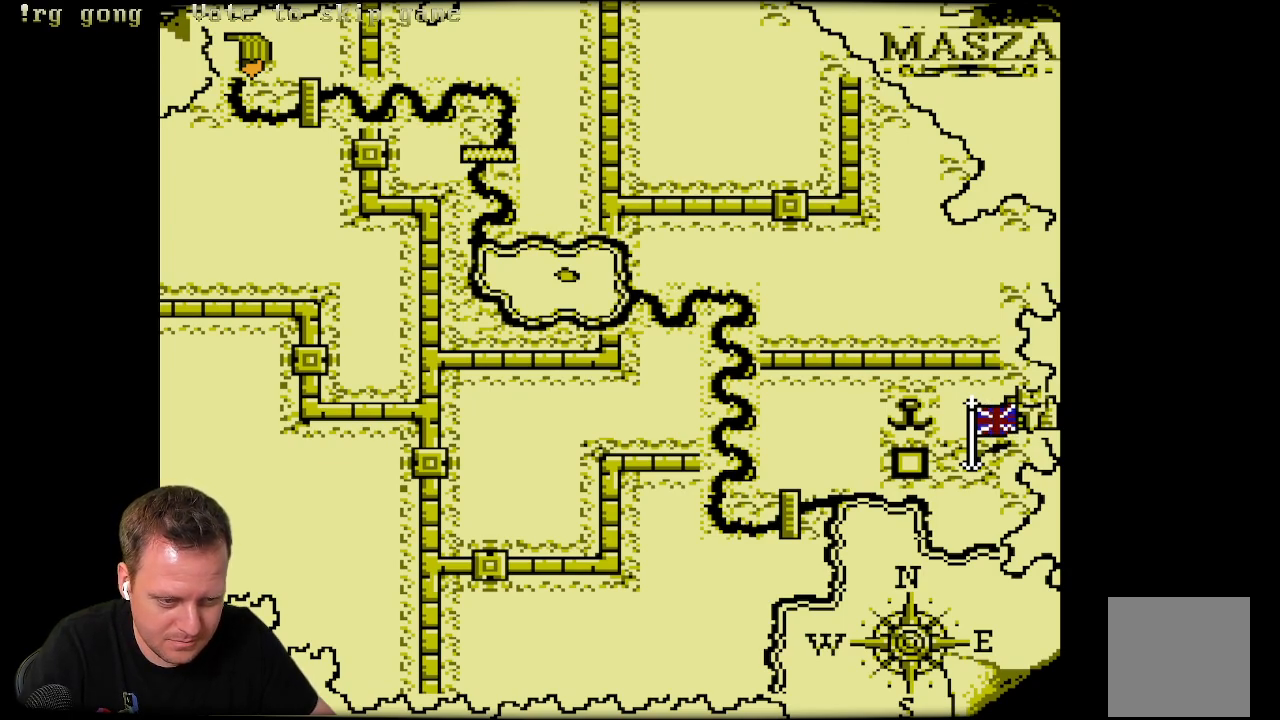
{"buttons": [], "left_stick": "center", "right_stick": "center", "events": [[167, "DPAD_DOWN", "down"], [350, "DPAD_DOWN", "up"]]}
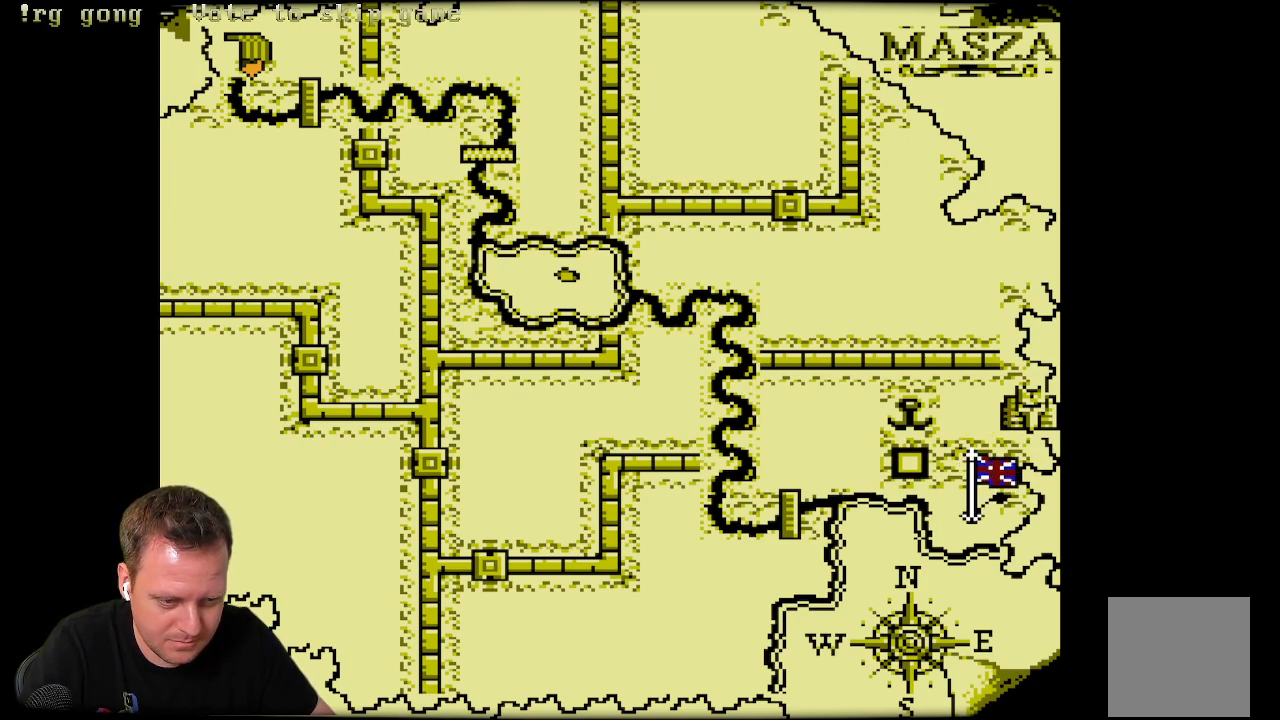
{"buttons": [], "left_stick": "center", "right_stick": "center", "events": [[267, "DPAD_RIGHT", "down"], [433, "DPAD_RIGHT", "up"]]}
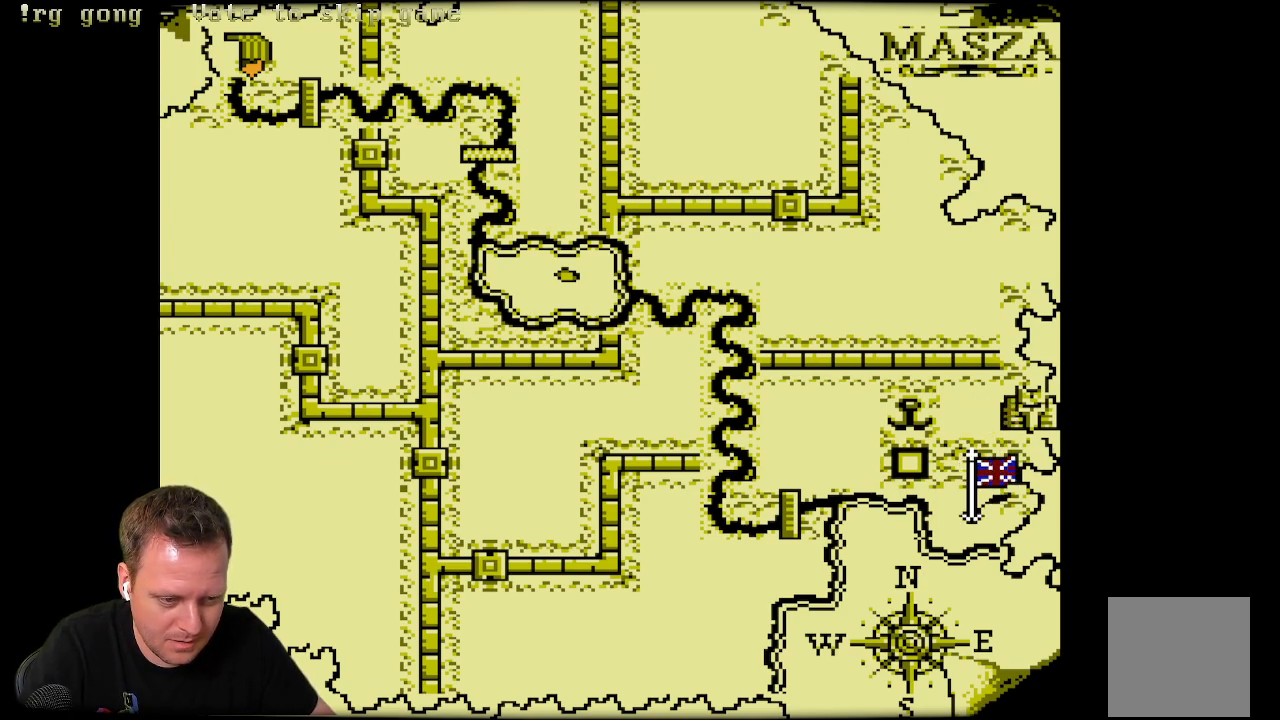
{"buttons": [], "left_stick": "center", "right_stick": "center", "events": []}
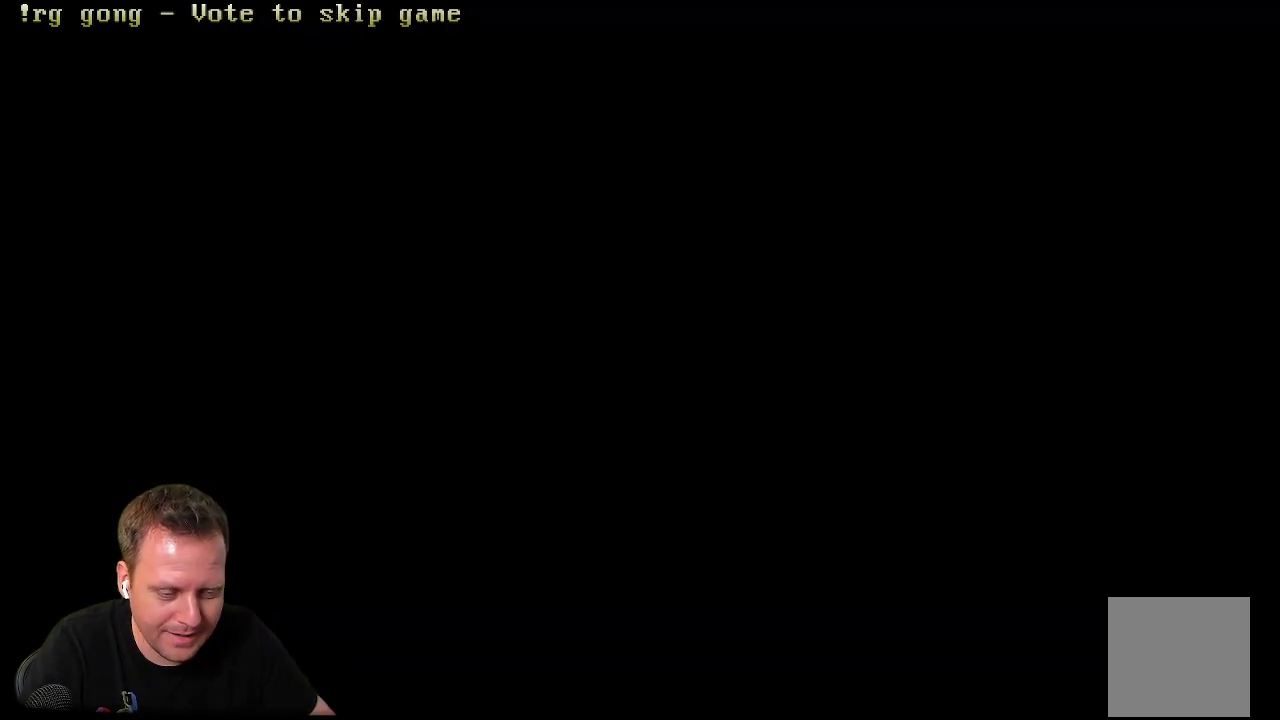
{"buttons": [], "left_stick": "center", "right_stick": "center", "events": []}
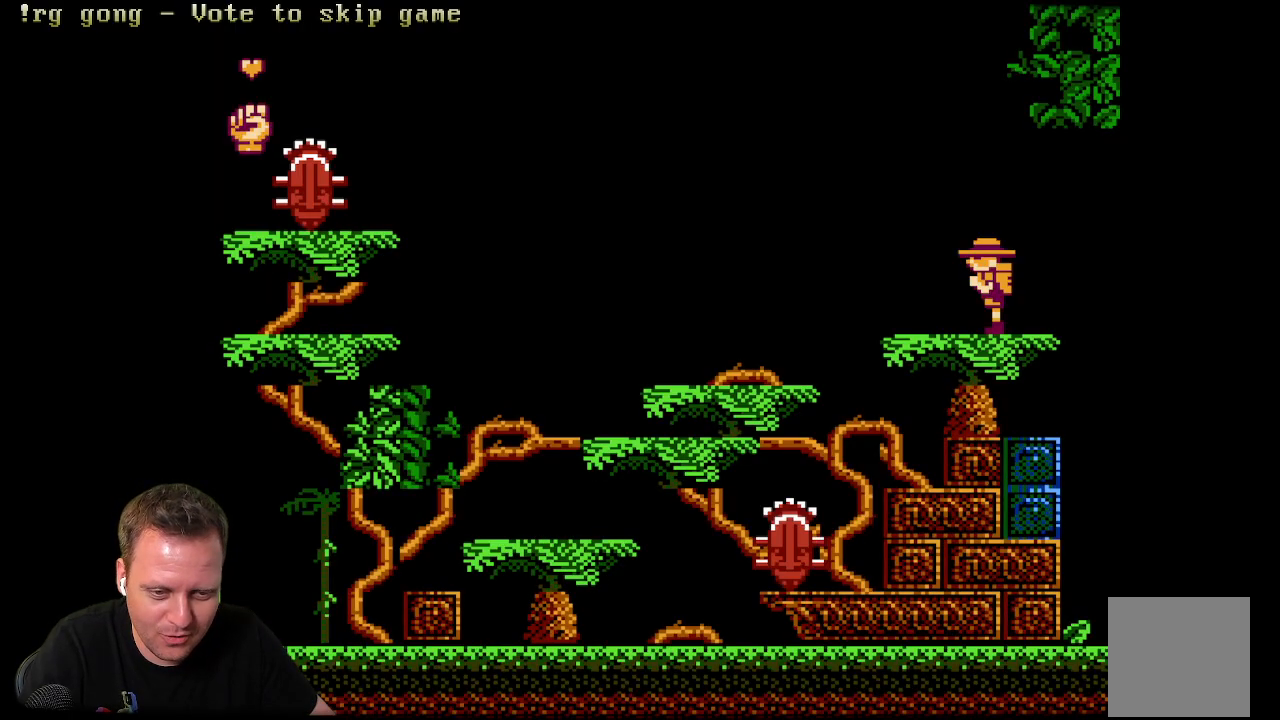
{"buttons": ["DPAD_RIGHT"], "left_stick": "center", "right_stick": "center", "events": [[283, "DPAD_RIGHT", "down"]]}
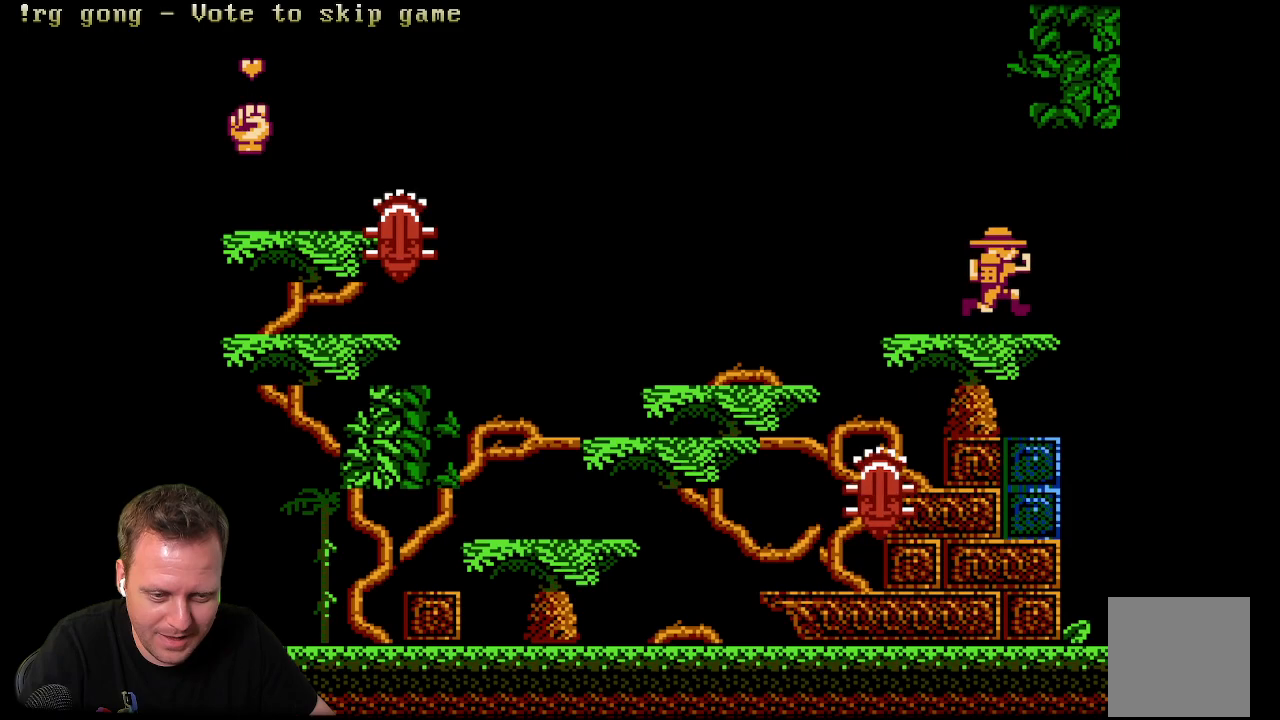
{"buttons": ["DPAD_LEFT"], "left_stick": "center", "right_stick": "center", "events": [[300, "DPAD_RIGHT", "up"], [467, "DPAD_LEFT", "down"]]}
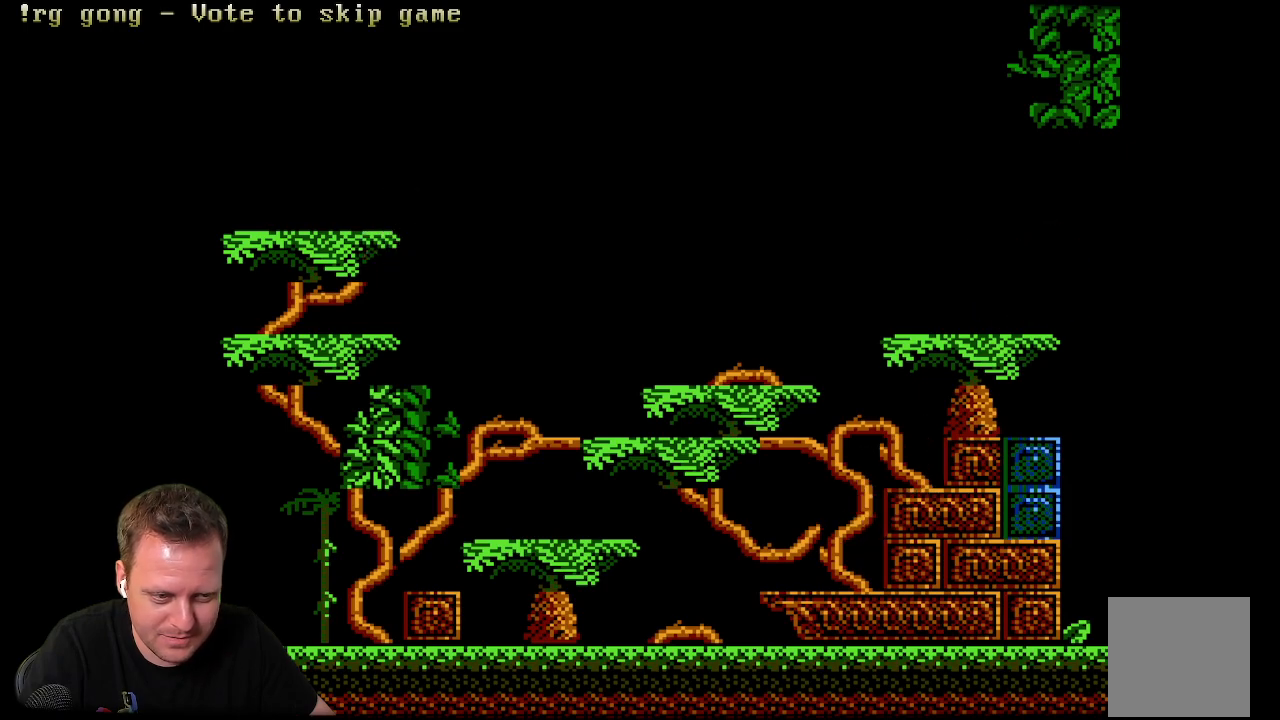
{"buttons": [], "left_stick": "center", "right_stick": "center", "events": [[133, "DPAD_LEFT", "up"]]}
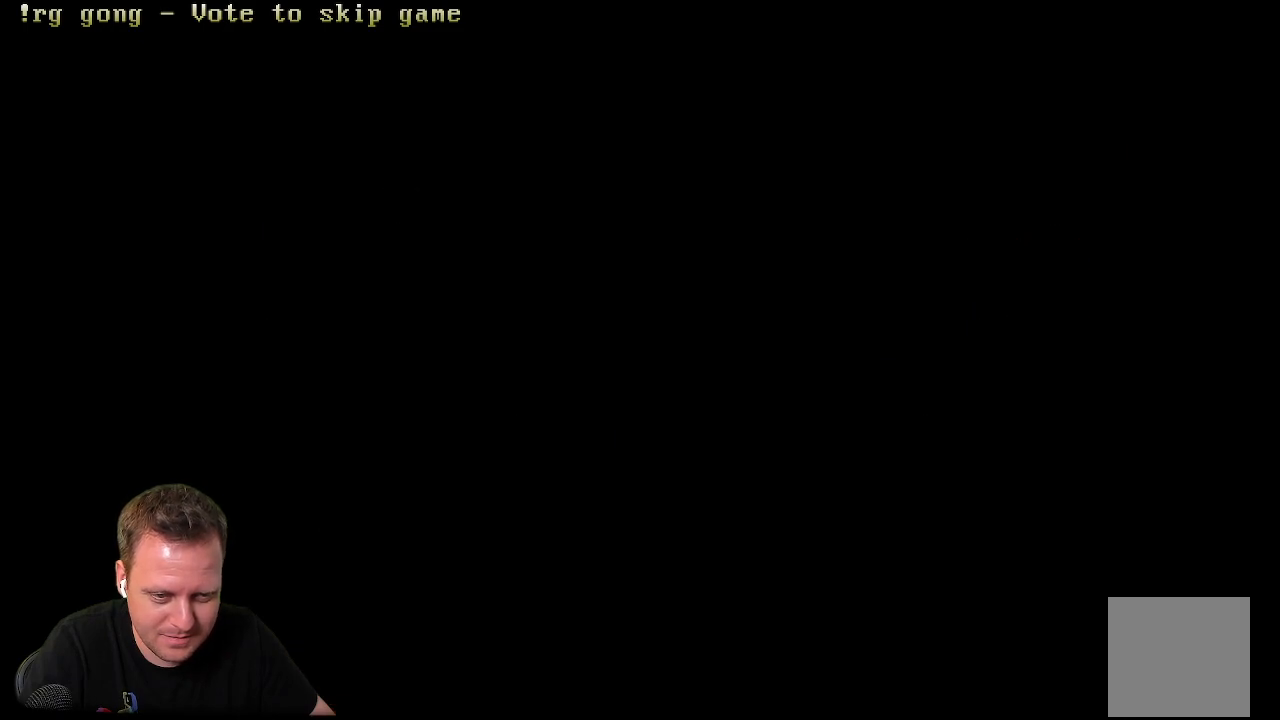
{"buttons": [], "left_stick": "center", "right_stick": "center", "events": []}
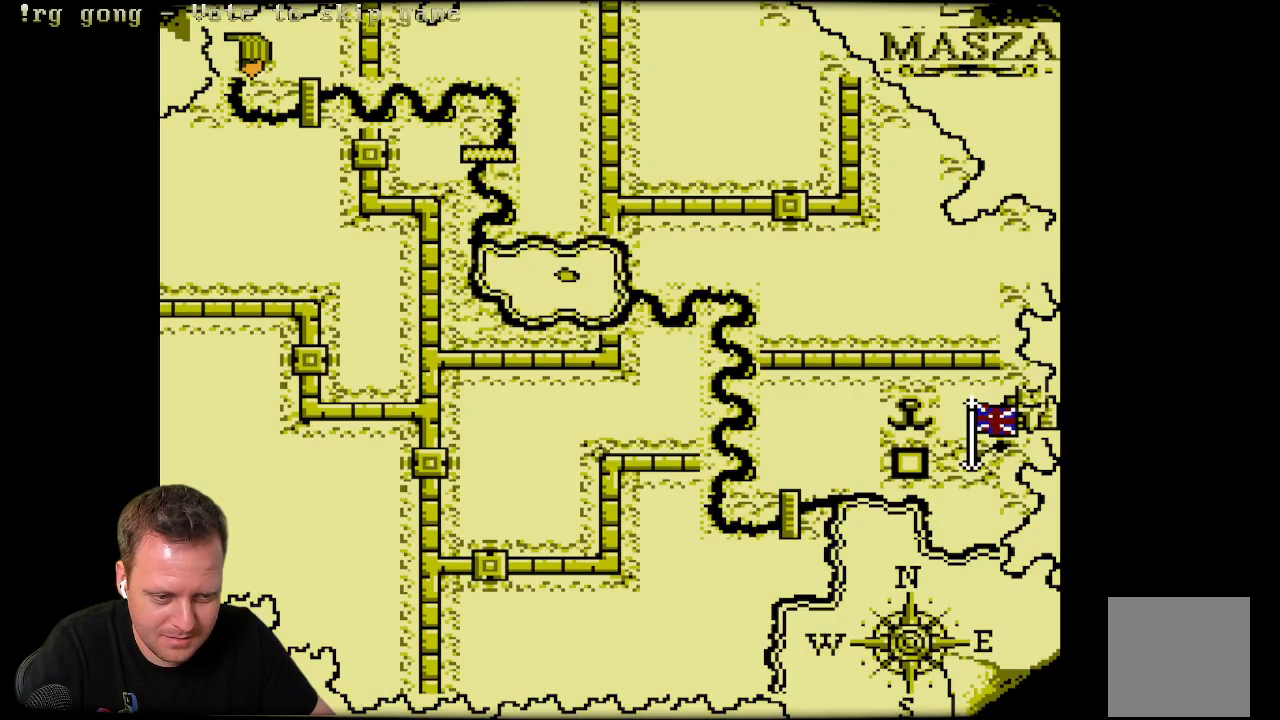
{"buttons": ["DPAD_UP"], "left_stick": "center", "right_stick": "center", "events": [[333, "DPAD_UP", "down"]]}
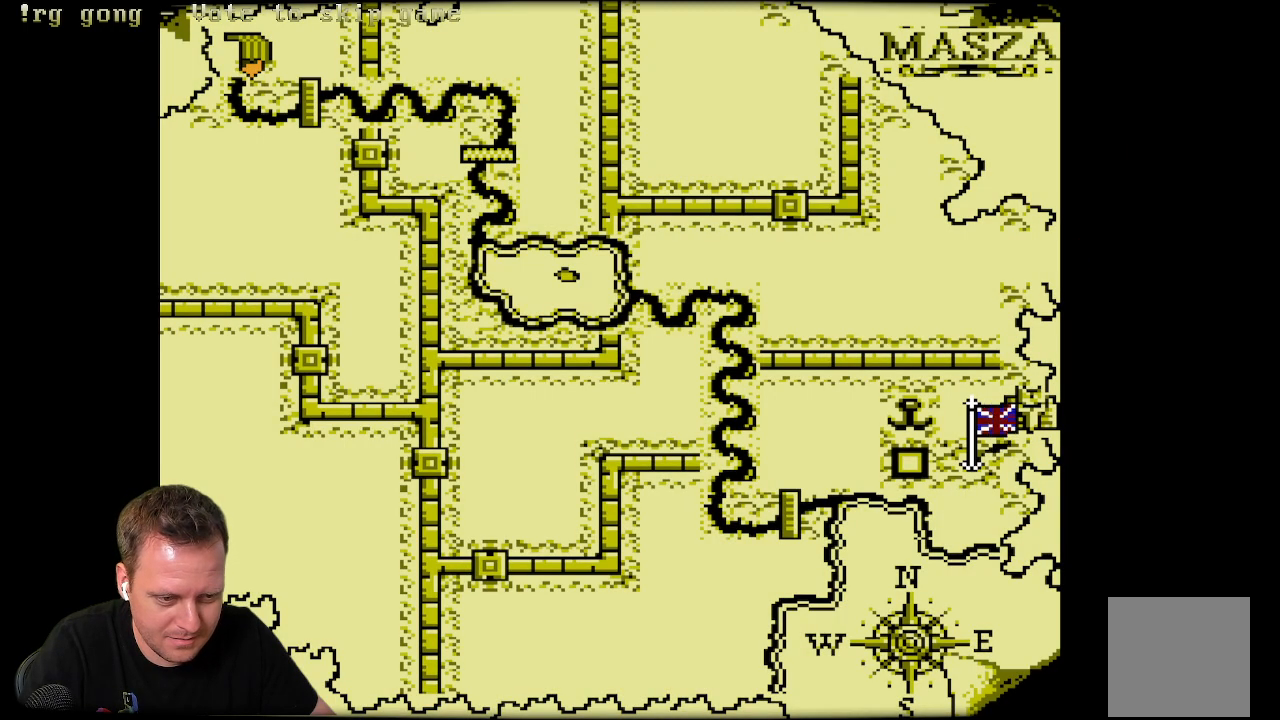
{"buttons": ["DPAD_RIGHT"], "left_stick": "center", "right_stick": "center", "events": [[50, "DPAD_UP", "up"], [400, "DPAD_RIGHT", "down"]]}
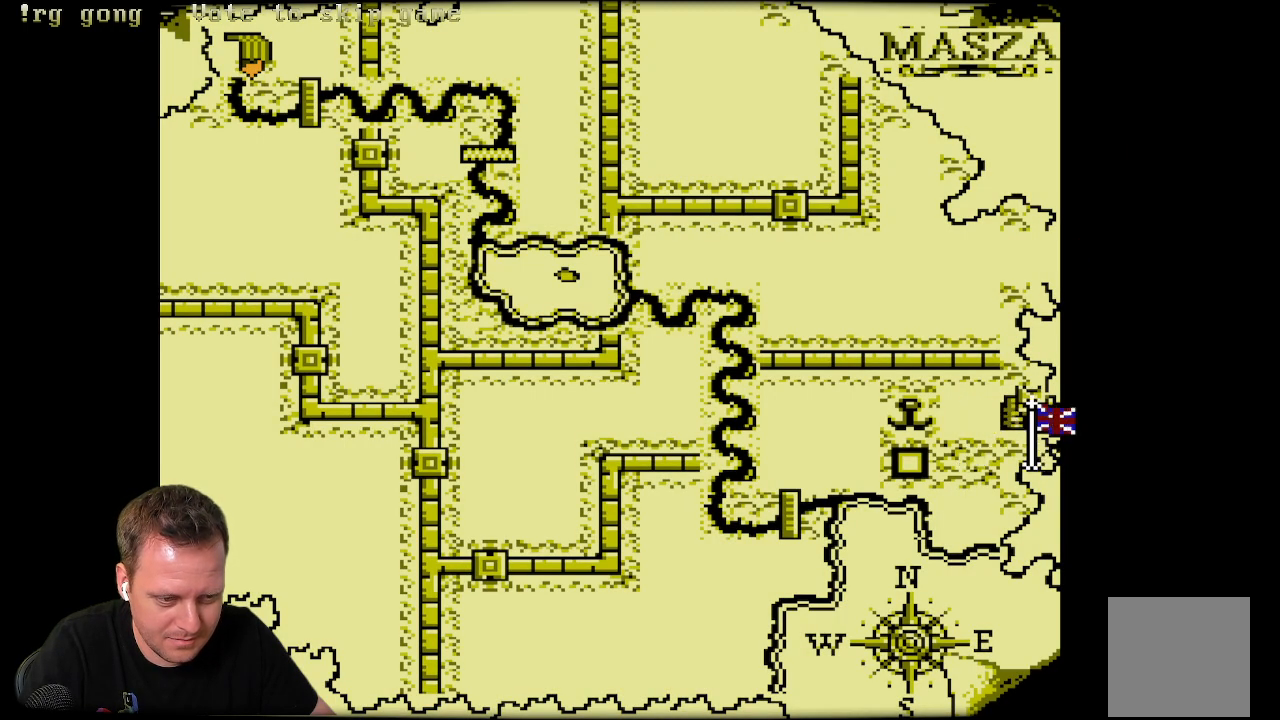
{"buttons": [], "left_stick": "center", "right_stick": "center", "events": [[83, "DPAD_RIGHT", "up"]]}
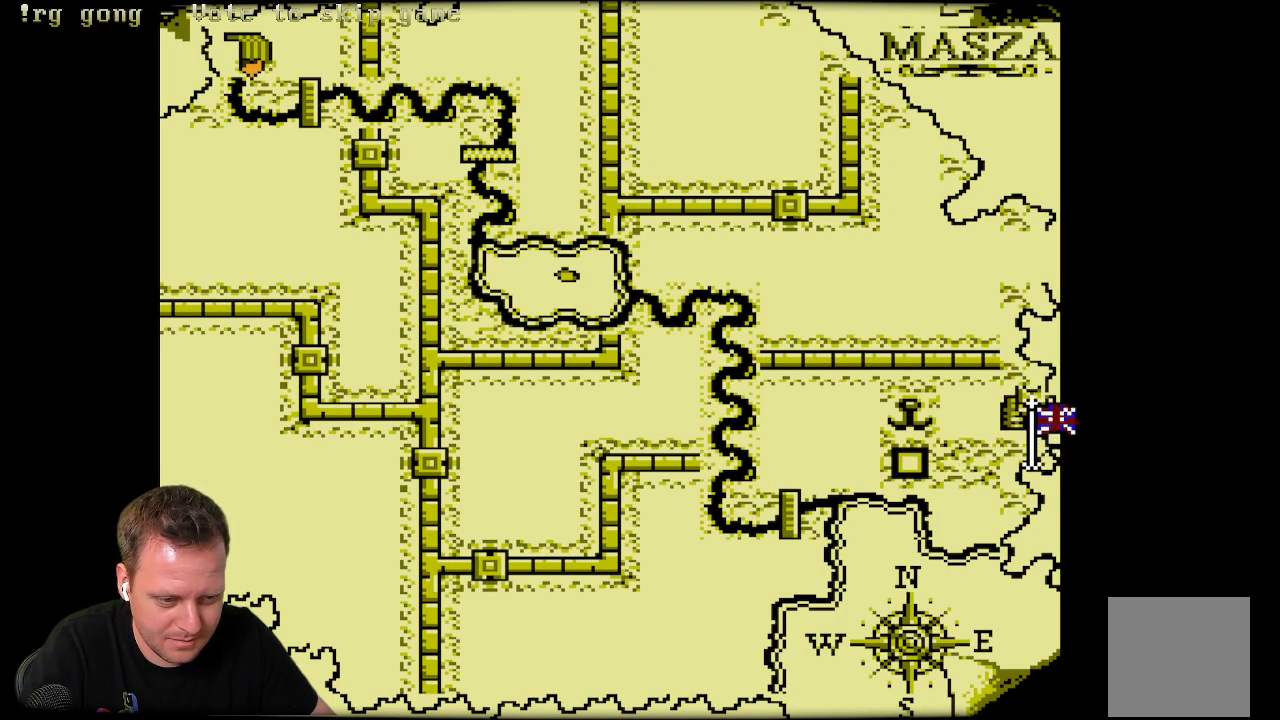
{"buttons": [], "left_stick": "center", "right_stick": "center", "events": []}
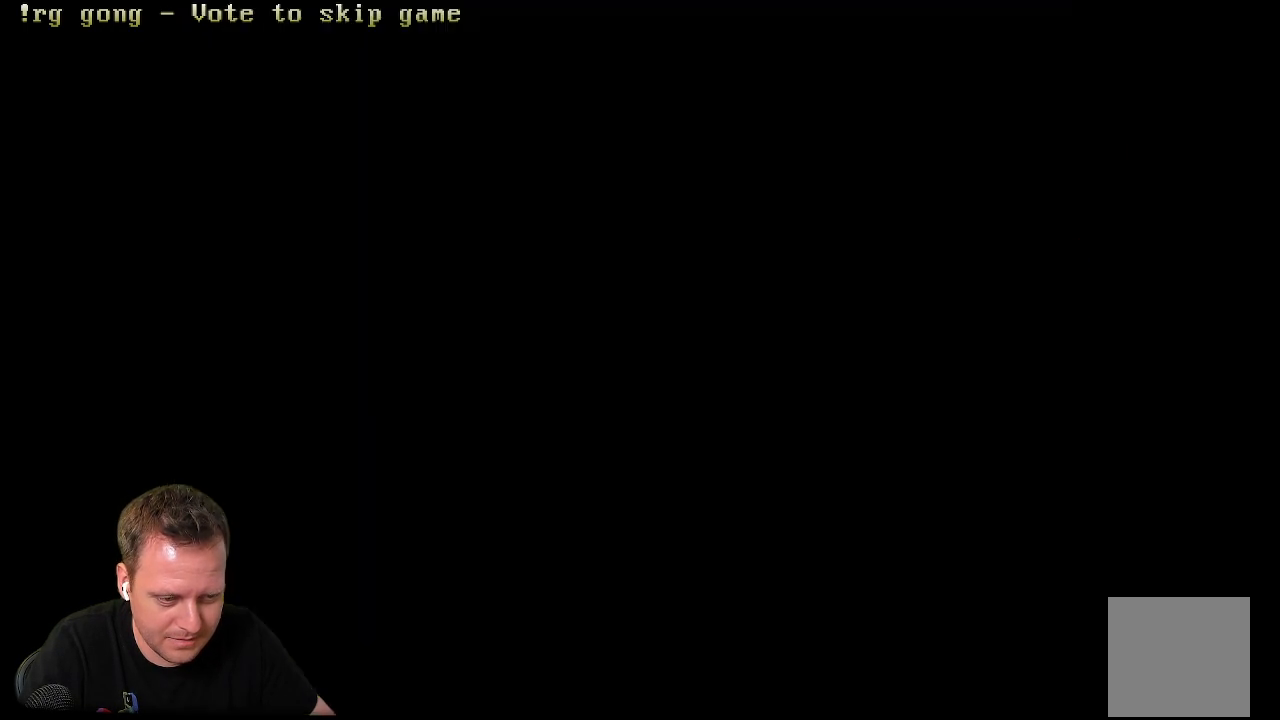
{"buttons": [], "left_stick": "center", "right_stick": "center", "events": [[50, "DPAD_LEFT", "down"], [200, "DPAD_LEFT", "up"]]}
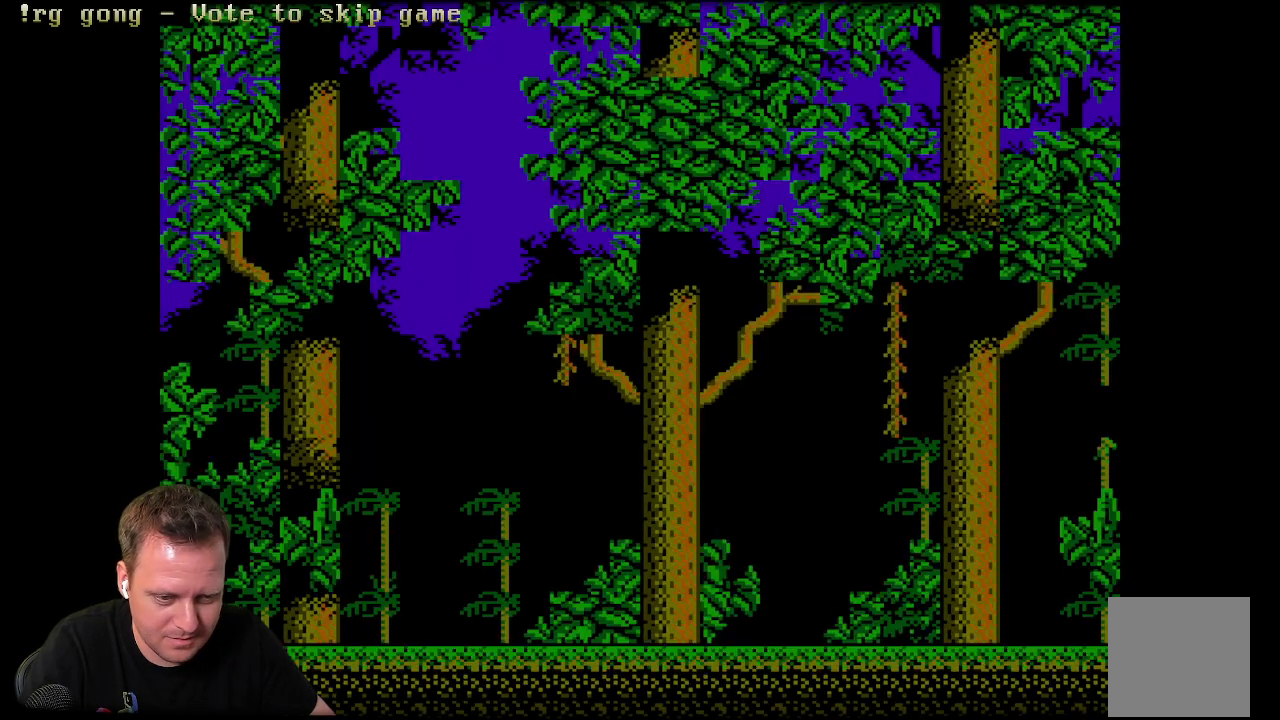
{"buttons": [], "left_stick": "center", "right_stick": "center", "events": []}
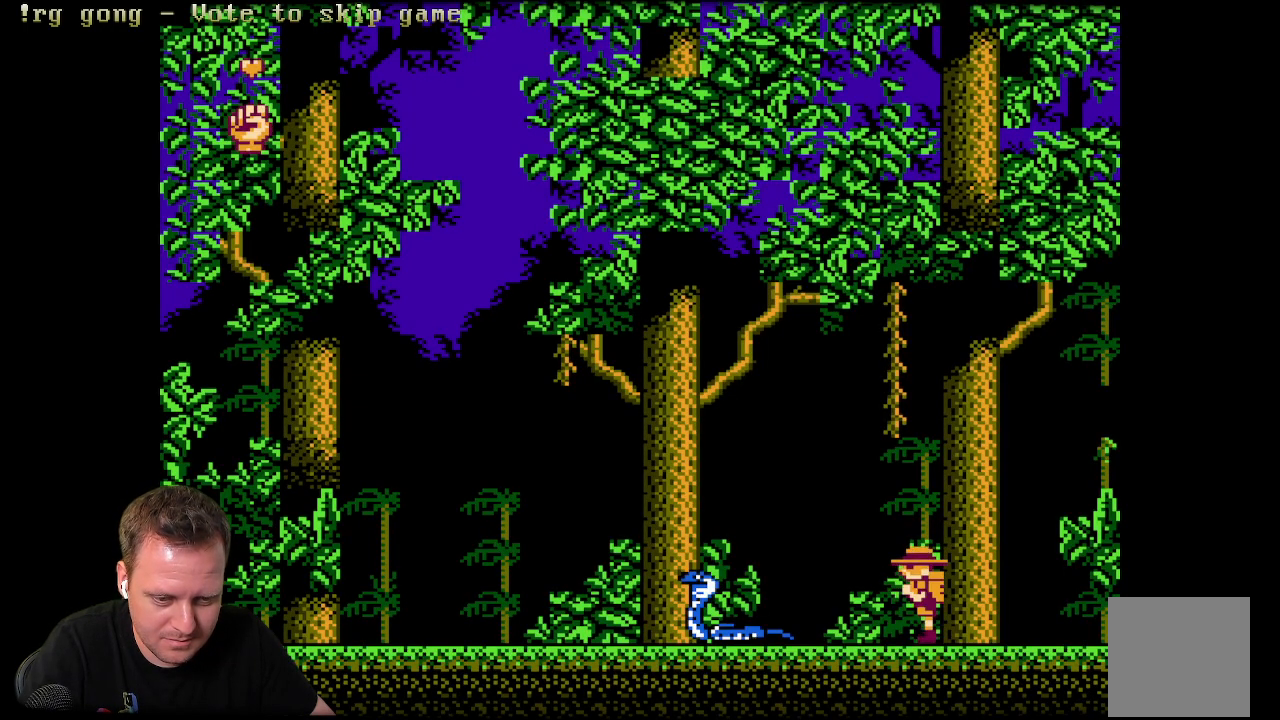
{"buttons": ["DPAD_RIGHT"], "left_stick": "center", "right_stick": "center", "events": [[483, "DPAD_RIGHT", "down"]]}
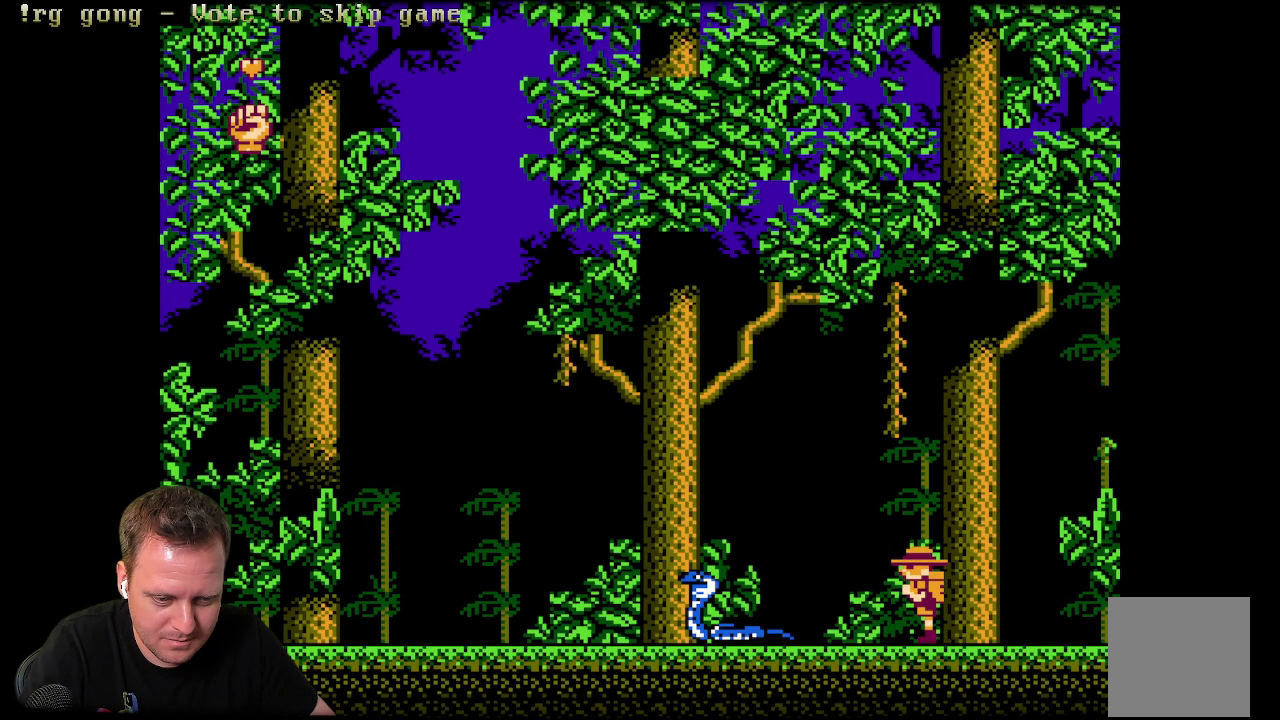
{"buttons": ["DPAD_LEFT"], "left_stick": "center", "right_stick": "center", "events": [[250, "DPAD_RIGHT", "up"], [350, "DPAD_LEFT", "down"]]}
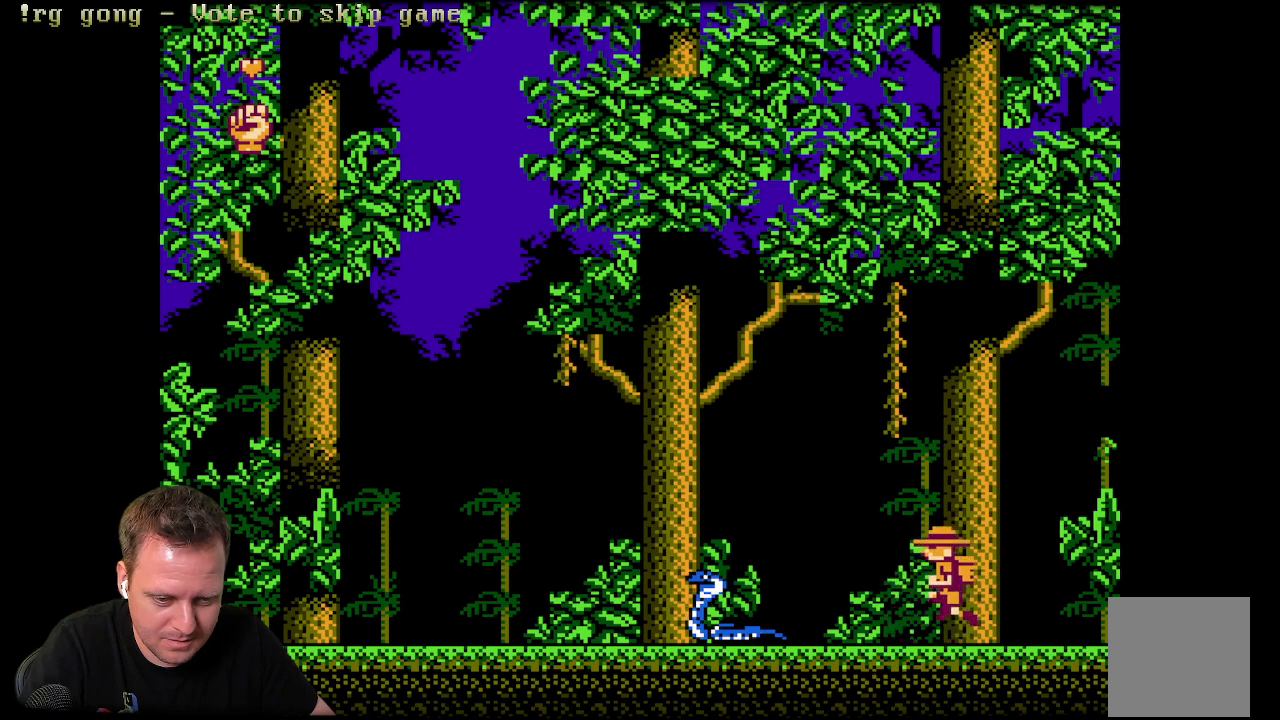
{"buttons": ["DPAD_LEFT"], "left_stick": "center", "right_stick": "center", "events": [[67, "DPAD_LEFT", "up"], [433, "DPAD_LEFT", "down"]]}
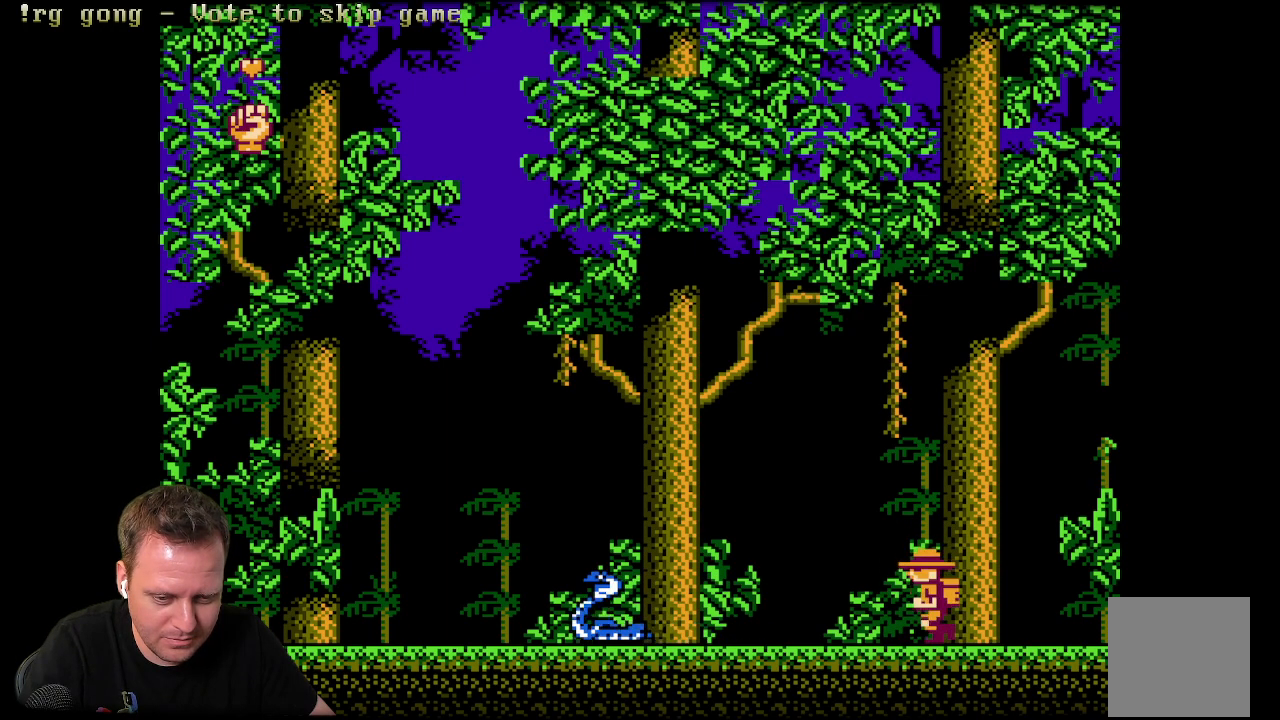
{"buttons": ["DPAD_LEFT"], "left_stick": "center", "right_stick": "center", "events": []}
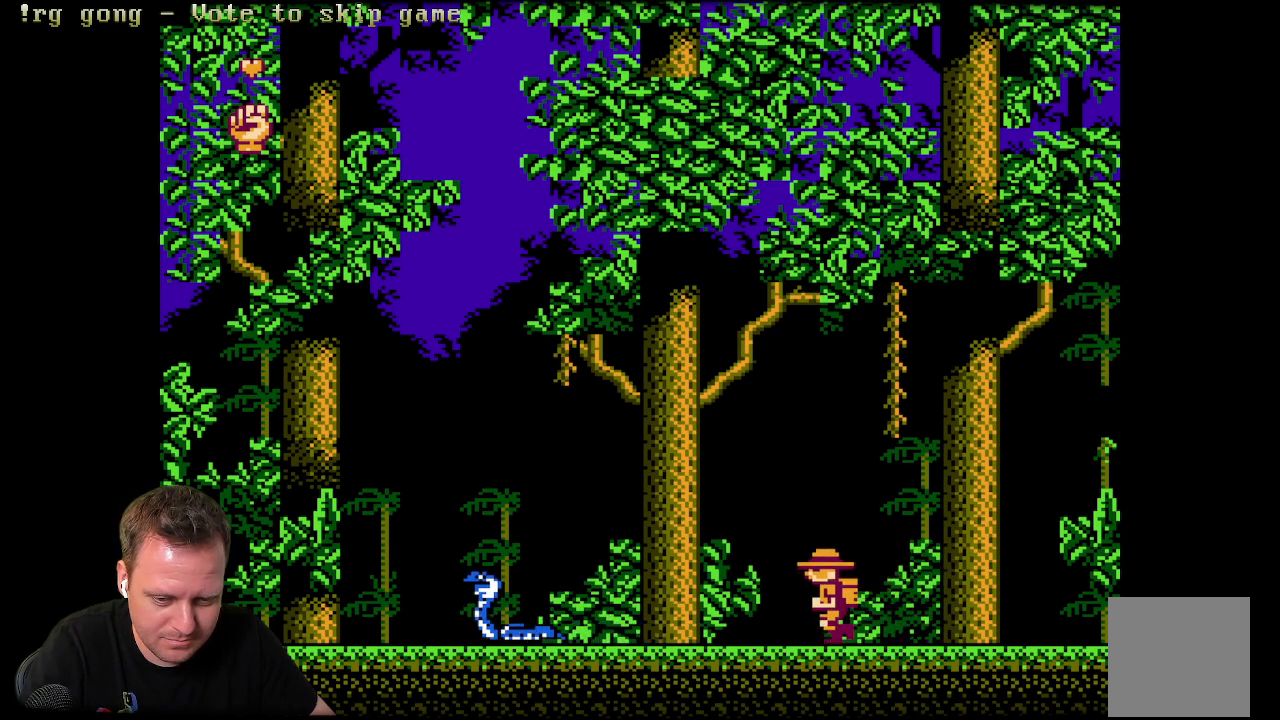
{"buttons": [], "left_stick": "center", "right_stick": "center", "events": [[283, "DPAD_LEFT", "up"]]}
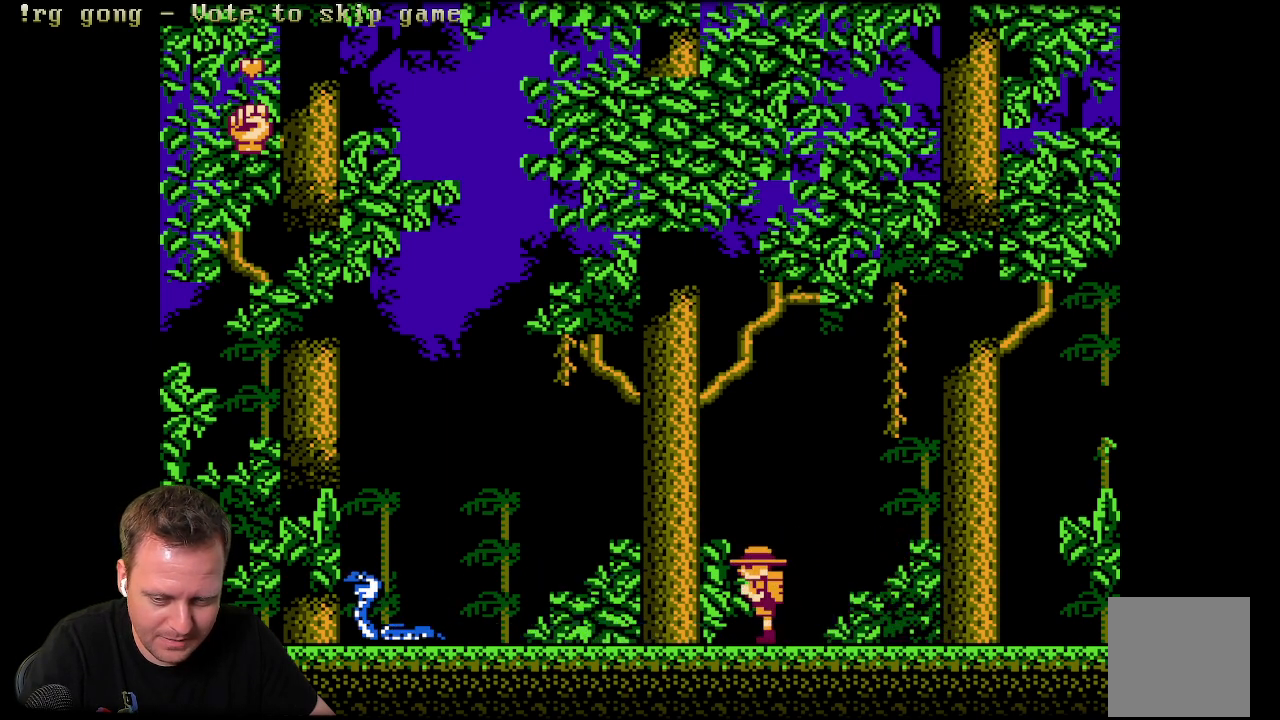
{"buttons": [], "left_stick": "center", "right_stick": "center", "events": []}
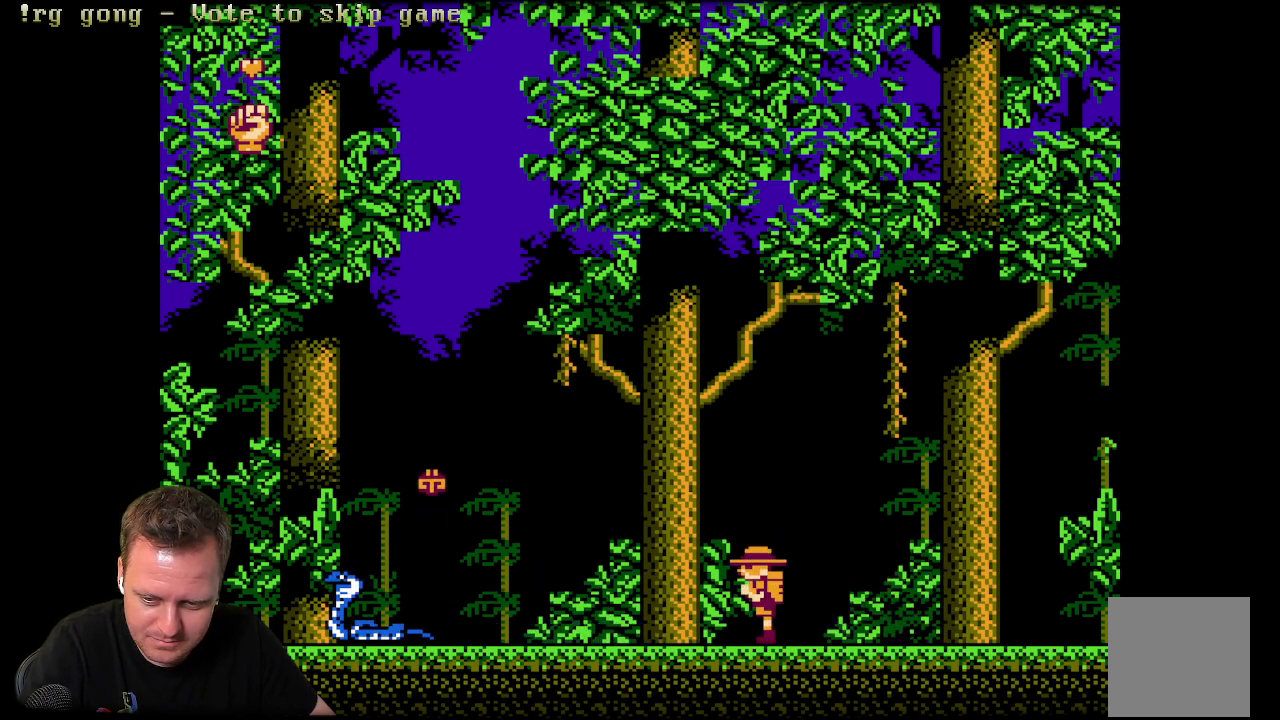
{"buttons": [], "left_stick": "center", "right_stick": "center", "events": []}
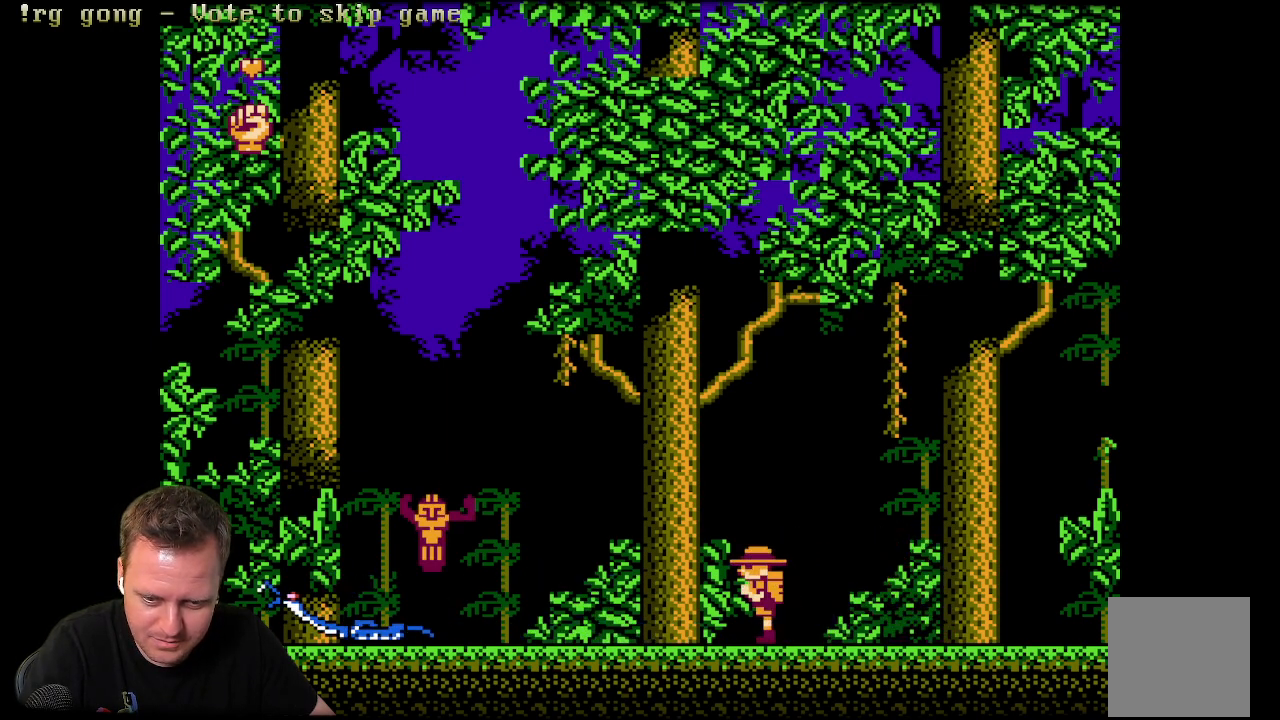
{"buttons": [], "left_stick": "center", "right_stick": "center", "events": []}
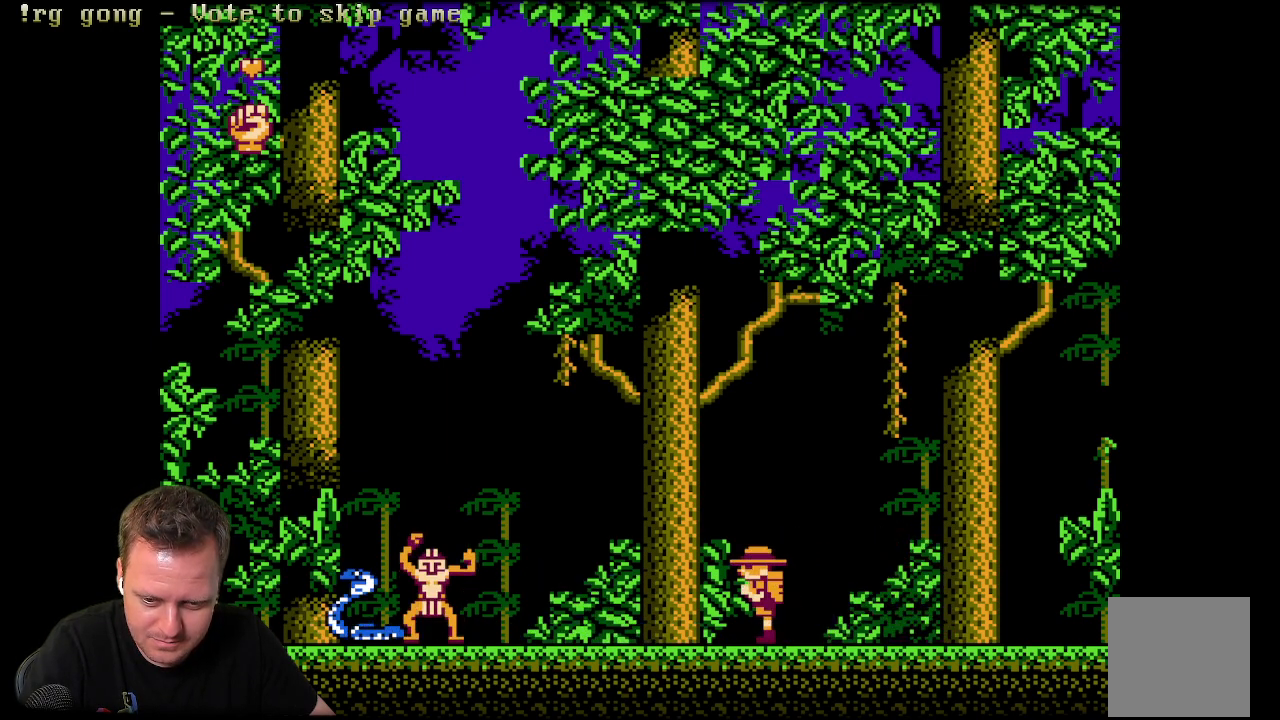
{"buttons": [], "left_stick": "center", "right_stick": "center", "events": []}
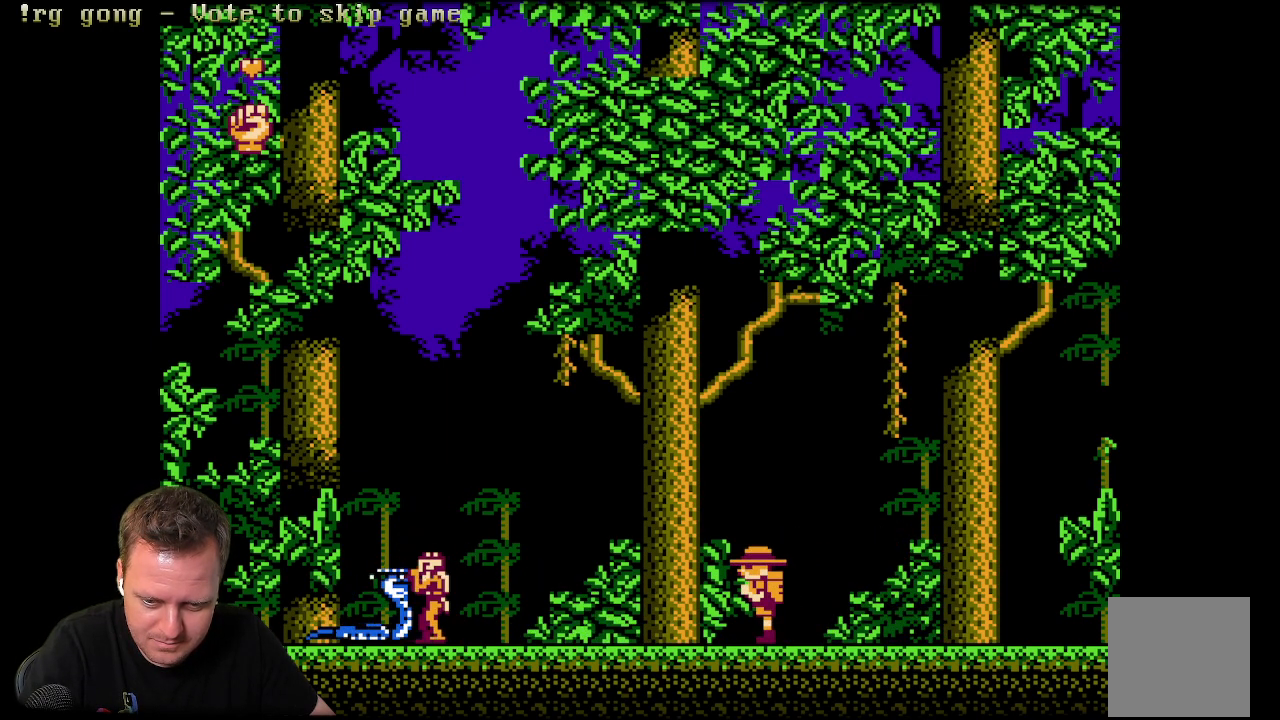
{"buttons": ["DPAD_RIGHT"], "left_stick": "center", "right_stick": "center", "events": [[217, "DPAD_RIGHT", "down"]]}
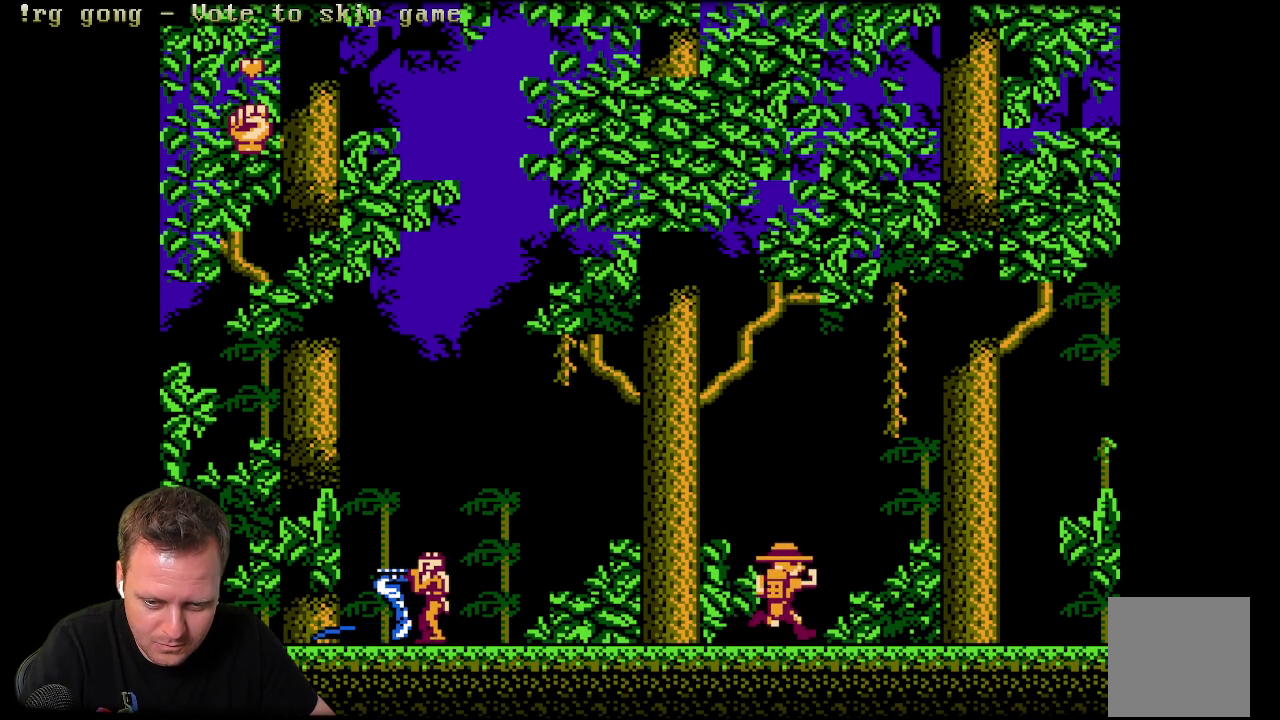
{"buttons": ["DPAD_RIGHT"], "left_stick": "center", "right_stick": "center", "events": []}
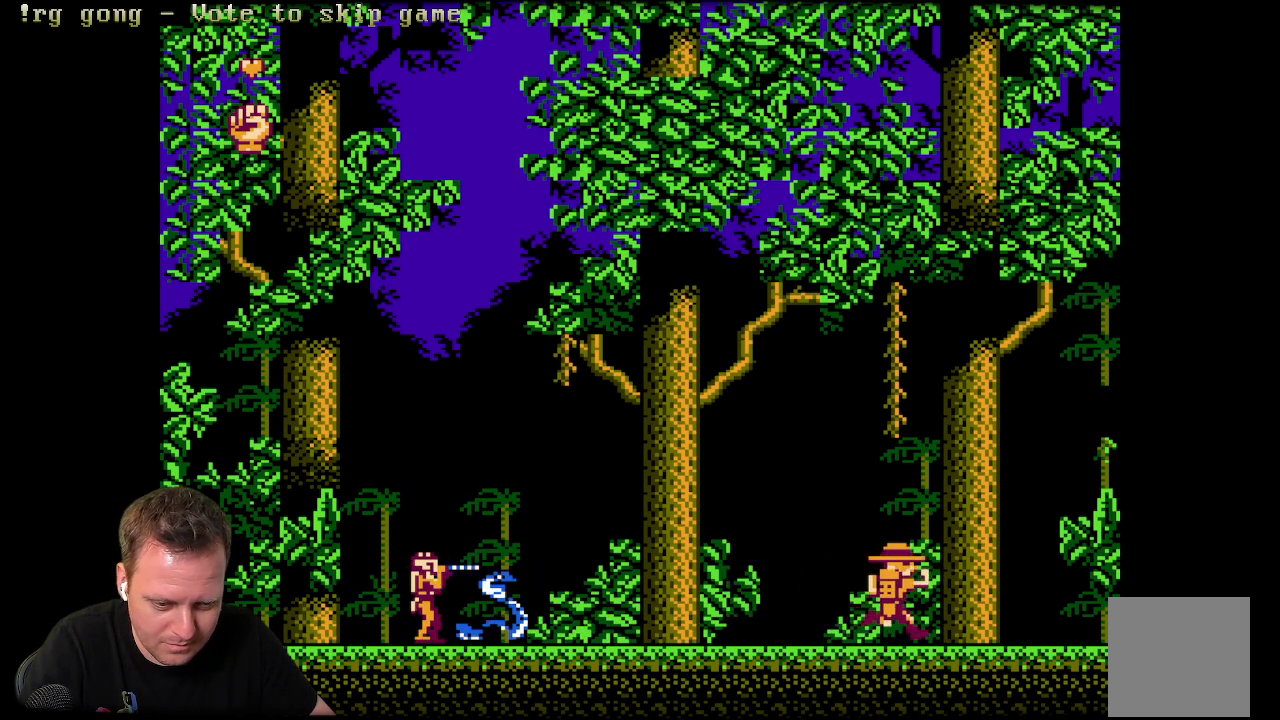
{"buttons": ["DPAD_RIGHT"], "left_stick": "center", "right_stick": "center", "events": []}